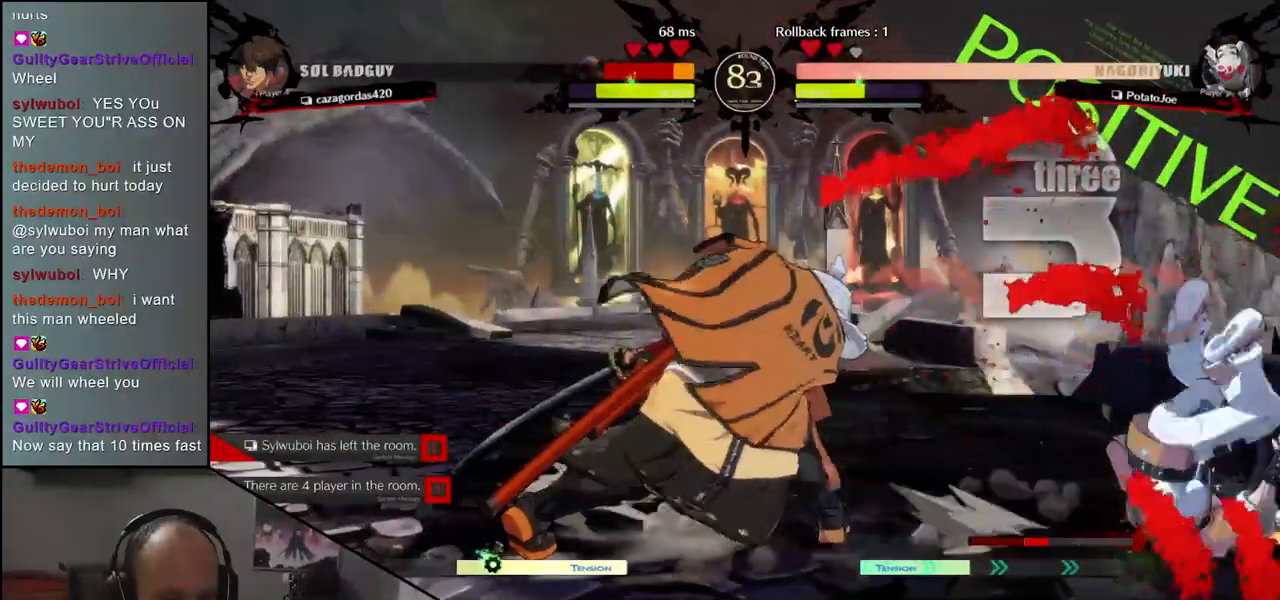
Gameplay with a controller (arcade stick); each line is a JSON object with the inputs held at the frame after it. "events" lists button and stick changes between this image and that frame as [ms after this image, input, new state], when the widget could be followed in between. Not read: L3 R3 other_buttons.
{"buttons": [], "left_stick": "center", "events": []}
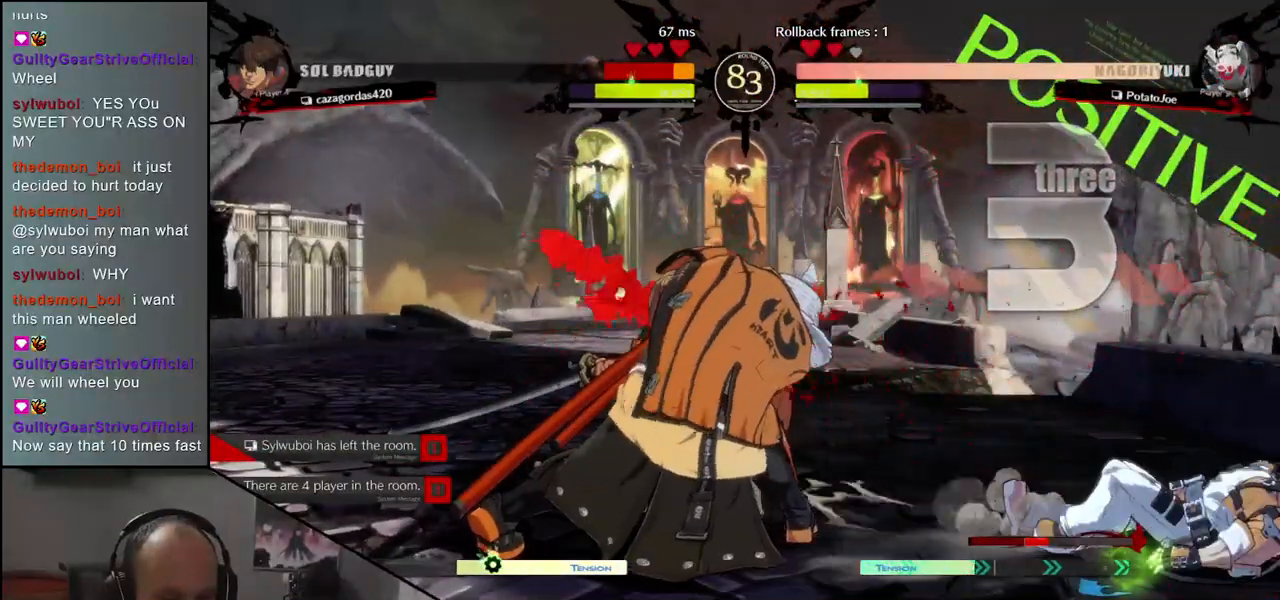
{"buttons": ["R1"], "left_stick": "right", "events": [[33, "left_stick", "left"], [367, "left_stick", "down"], [467, "left_stick", "right"], [500, "R1", "down"]]}
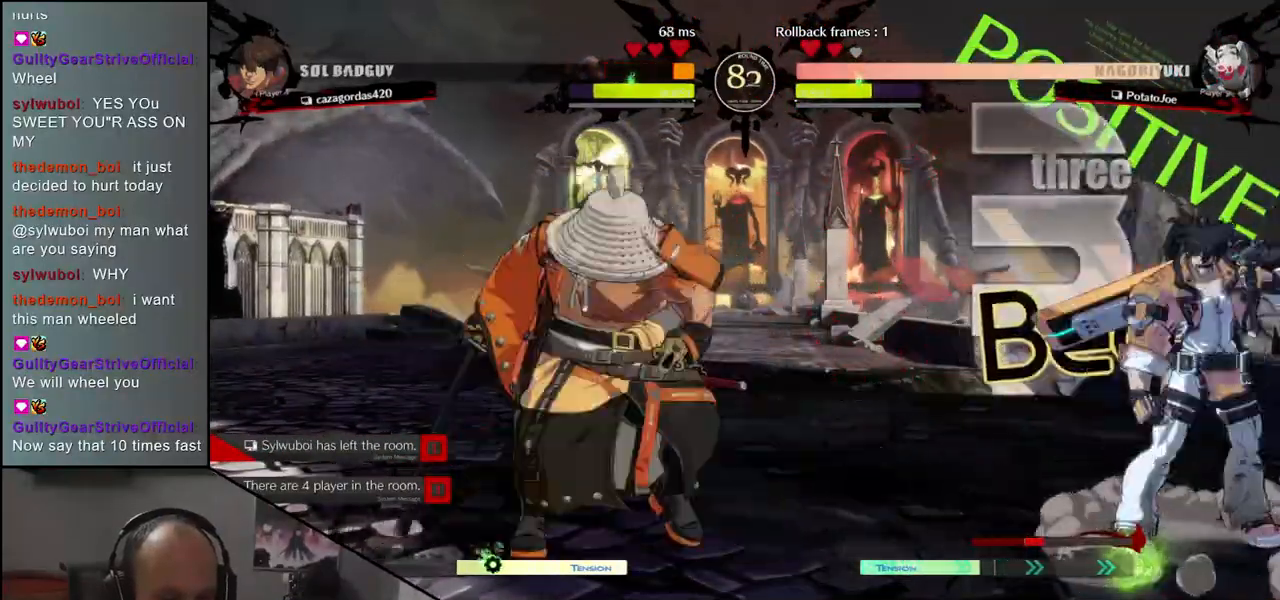
{"buttons": ["R1"], "left_stick": "center", "events": [[50, "left_stick", "left"], [100, "R1", "up"], [150, "left_stick", "down"], [200, "left_stick", "right"], [250, "CROSS", "down"], [317, "left_stick", "center"], [350, "CROSS", "up"], [500, "R1", "down"]]}
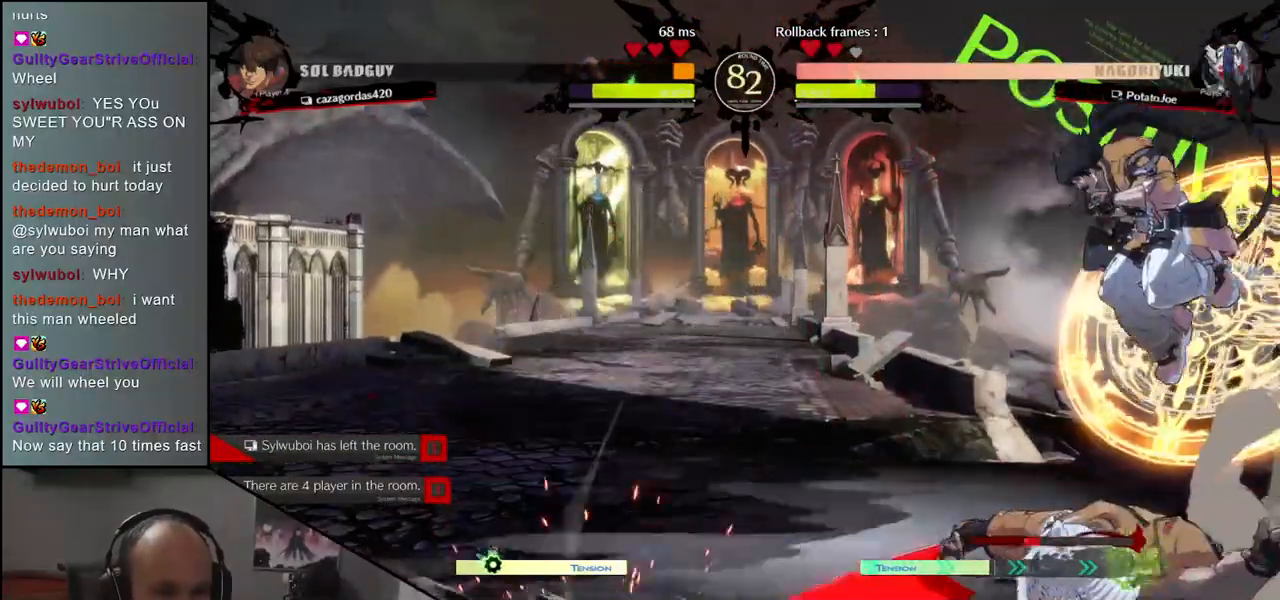
{"buttons": ["R1"], "left_stick": "center", "events": [[100, "R1", "up"], [217, "R1", "down"], [317, "R1", "up"], [450, "R1", "down"]]}
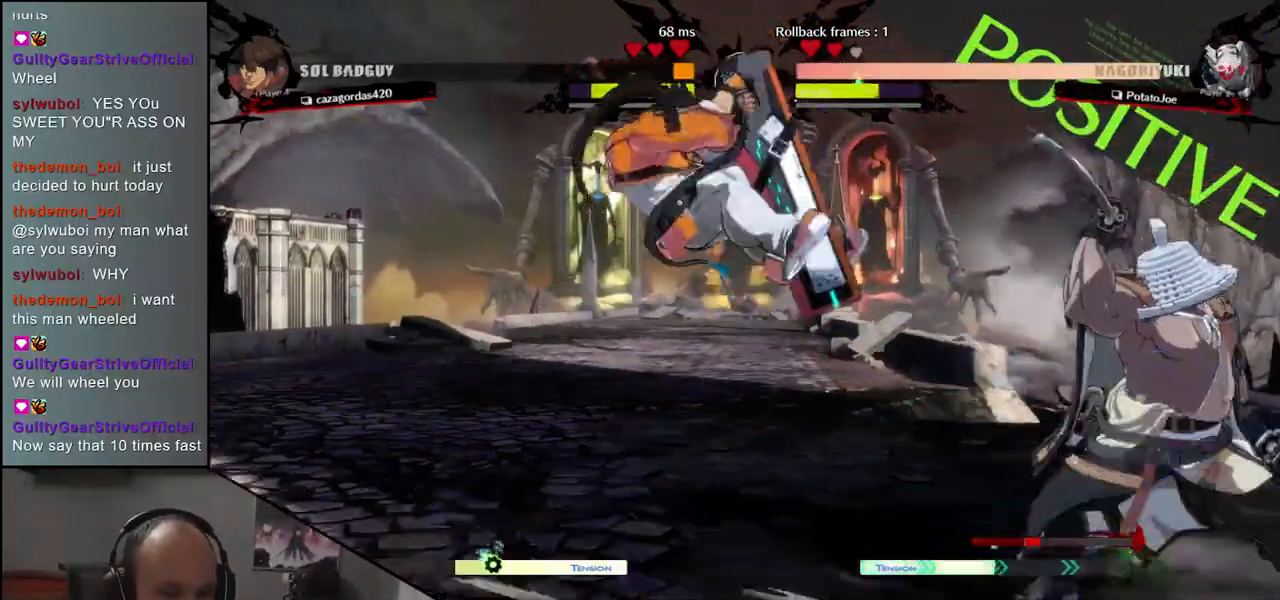
{"buttons": [], "left_stick": "center", "events": [[50, "R1", "up"], [183, "R1", "down"], [267, "R1", "up"], [417, "R1", "down"], [500, "R1", "up"]]}
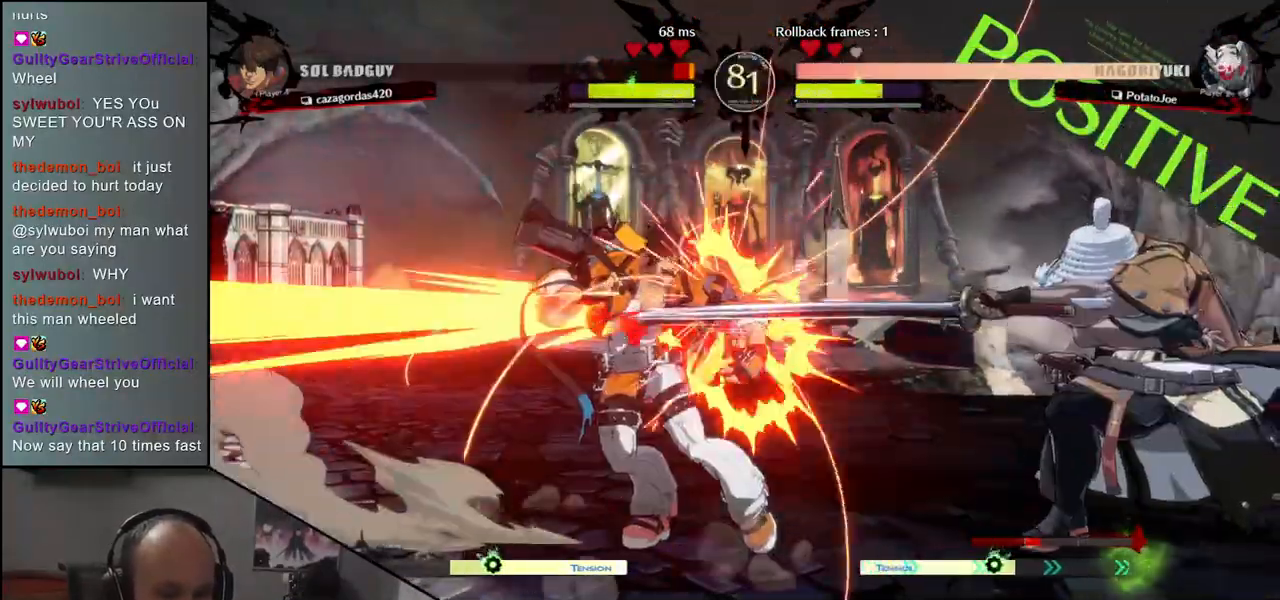
{"buttons": [], "left_stick": "center", "events": [[117, "R1", "down"], [233, "R1", "up"], [333, "R1", "down"], [433, "R1", "up"]]}
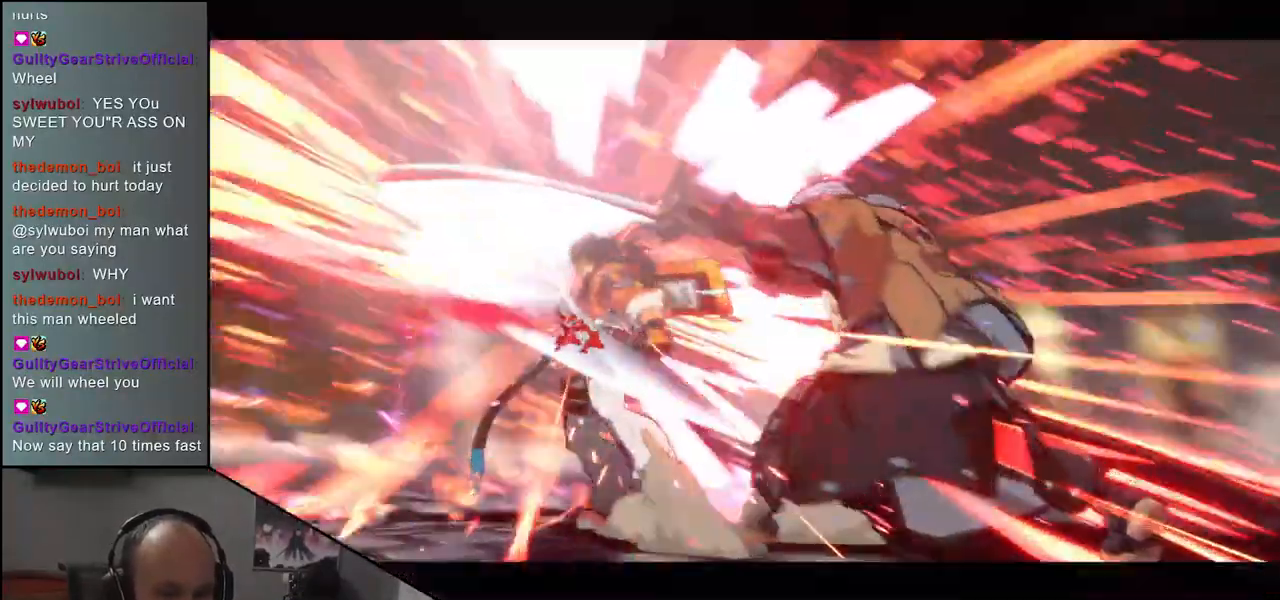
{"buttons": ["R1"], "left_stick": "center", "events": [[33, "R1", "down"], [133, "R1", "up"], [267, "R1", "down"], [350, "R1", "up"], [483, "R1", "down"]]}
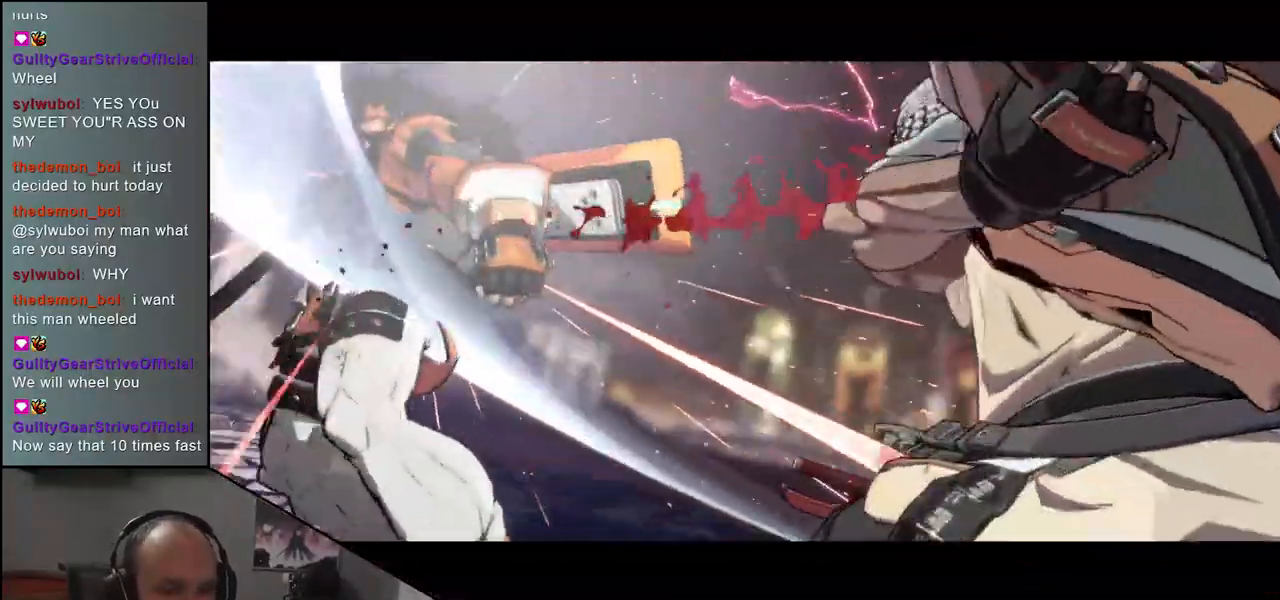
{"buttons": ["R1"], "left_stick": "center", "events": [[67, "R1", "up"], [217, "R1", "down"], [317, "R1", "up"], [450, "R1", "down"]]}
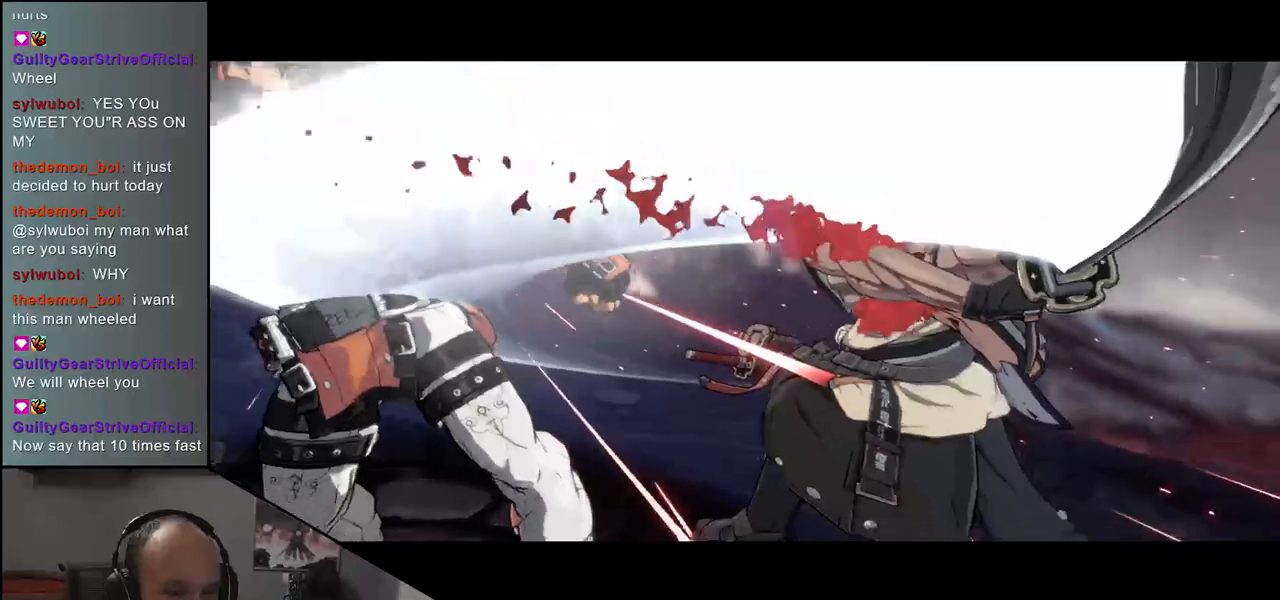
{"buttons": ["R1"], "left_stick": "center", "events": [[50, "R1", "up"], [183, "R1", "down"], [267, "R1", "up"], [417, "R1", "down"]]}
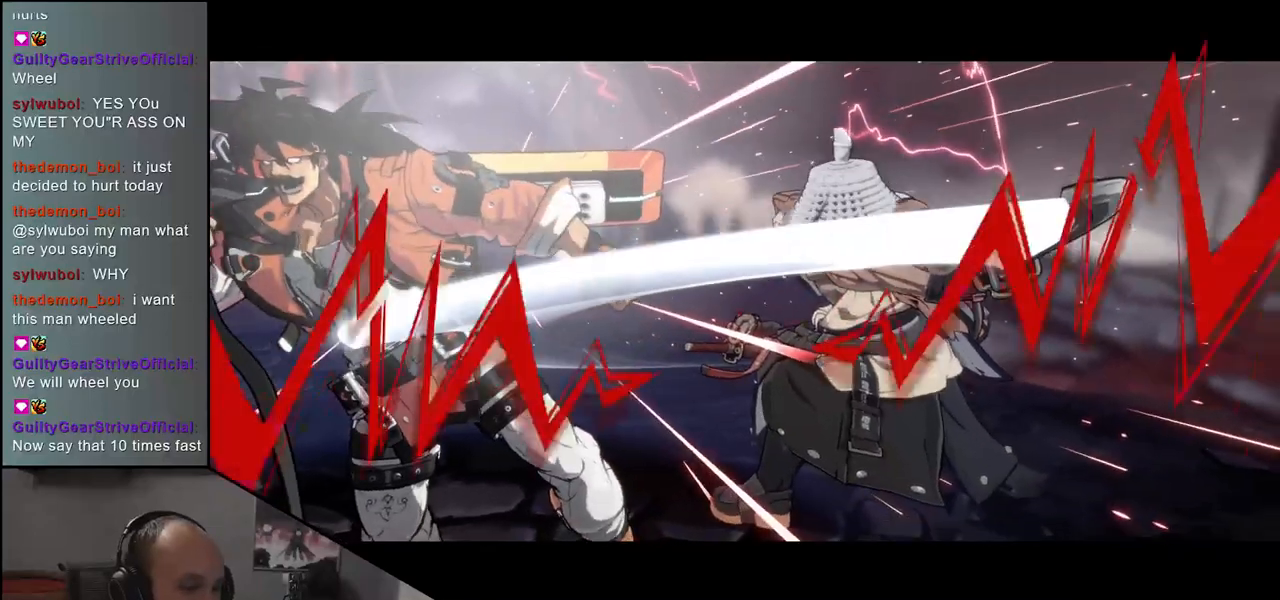
{"buttons": ["R1"], "left_stick": "center", "events": [[33, "R1", "up"], [200, "R1", "down"], [300, "R1", "up"], [433, "R1", "down"]]}
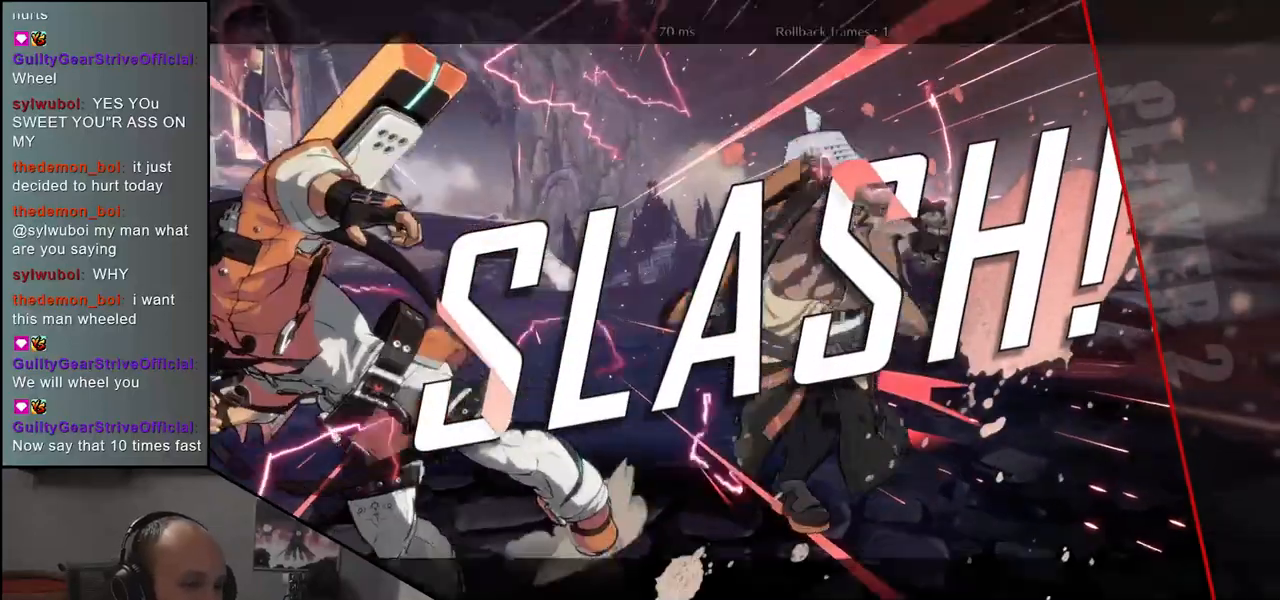
{"buttons": [], "left_stick": "center", "events": [[33, "R1", "up"]]}
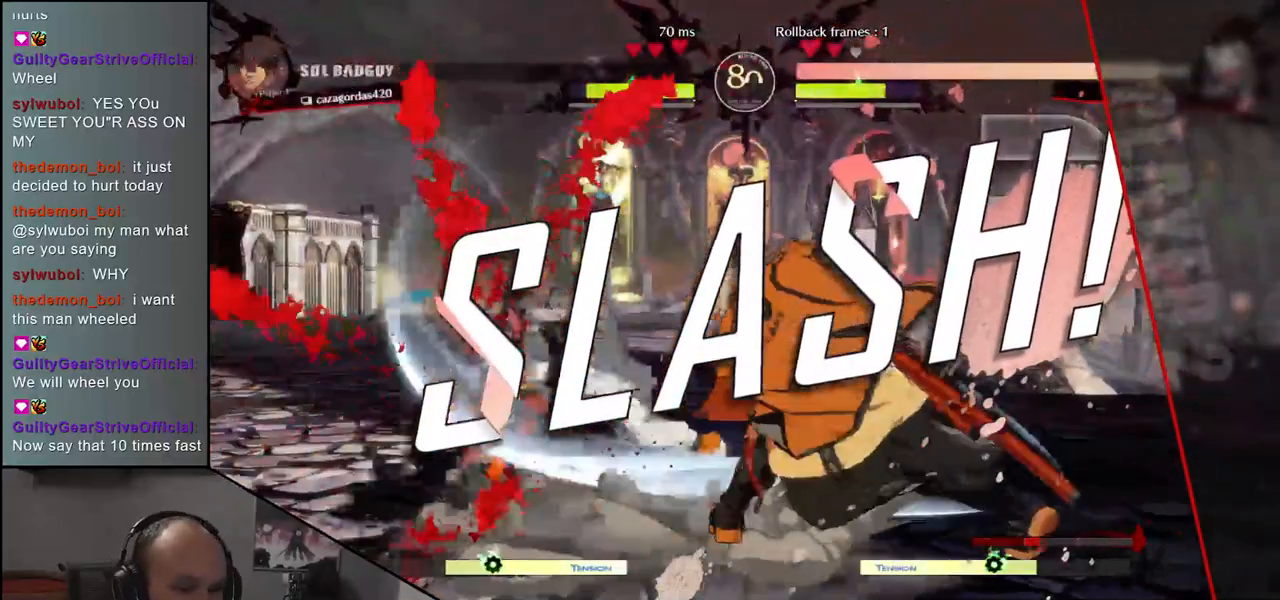
{"buttons": [], "left_stick": "center", "events": []}
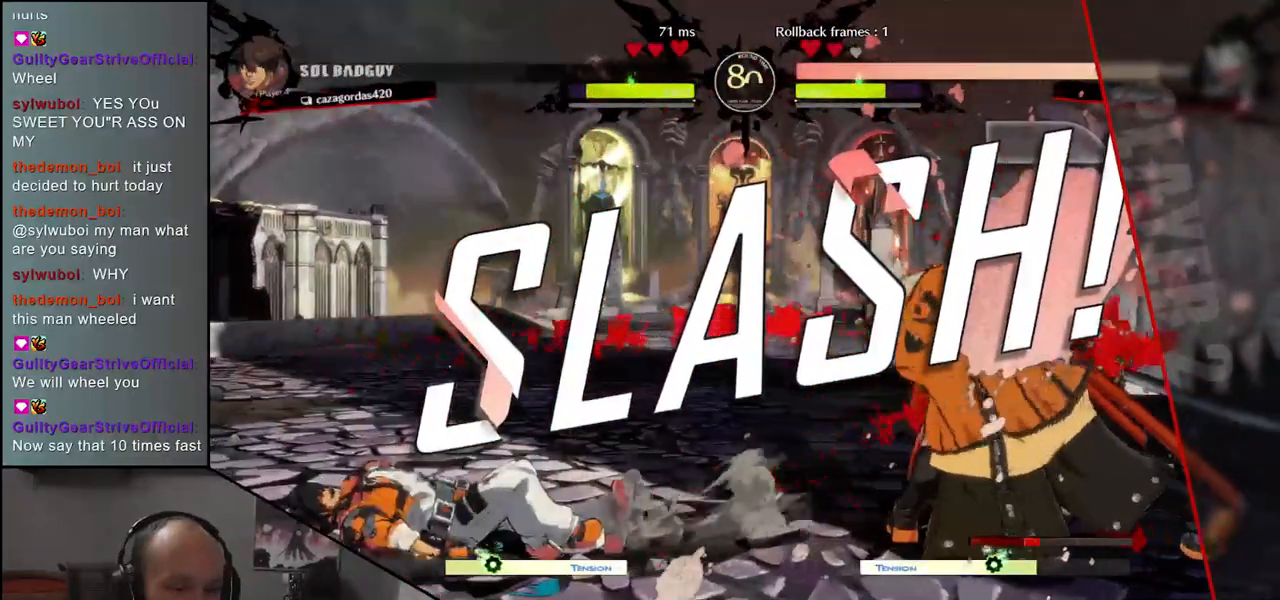
{"buttons": [], "left_stick": "center", "events": []}
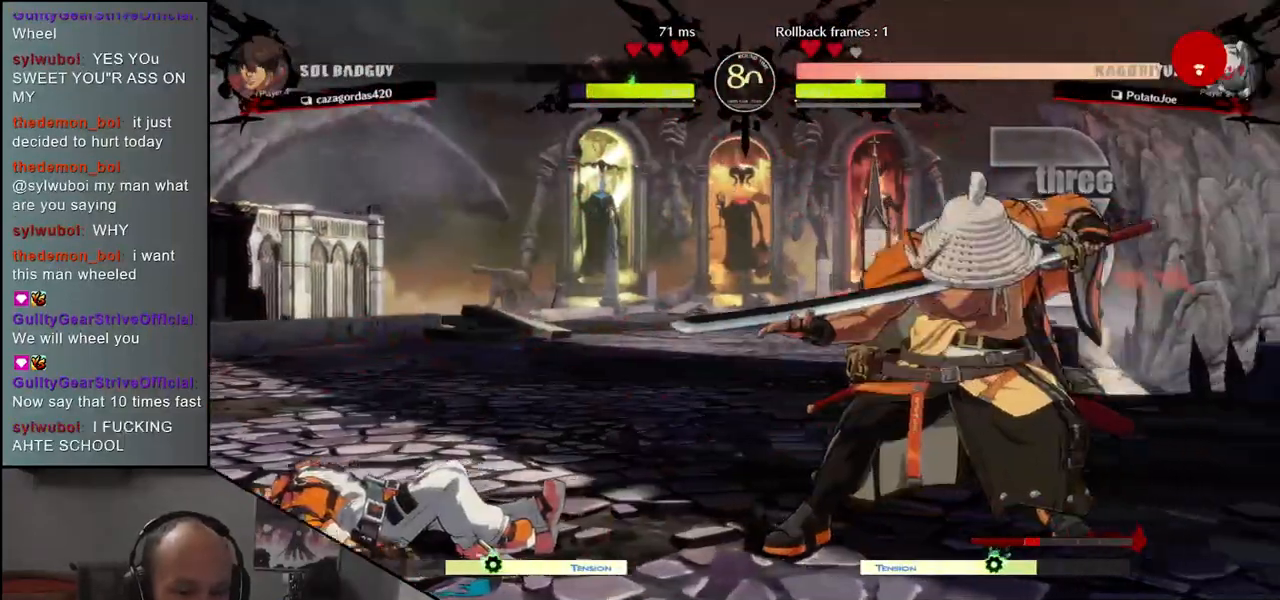
{"buttons": [], "left_stick": "center", "events": []}
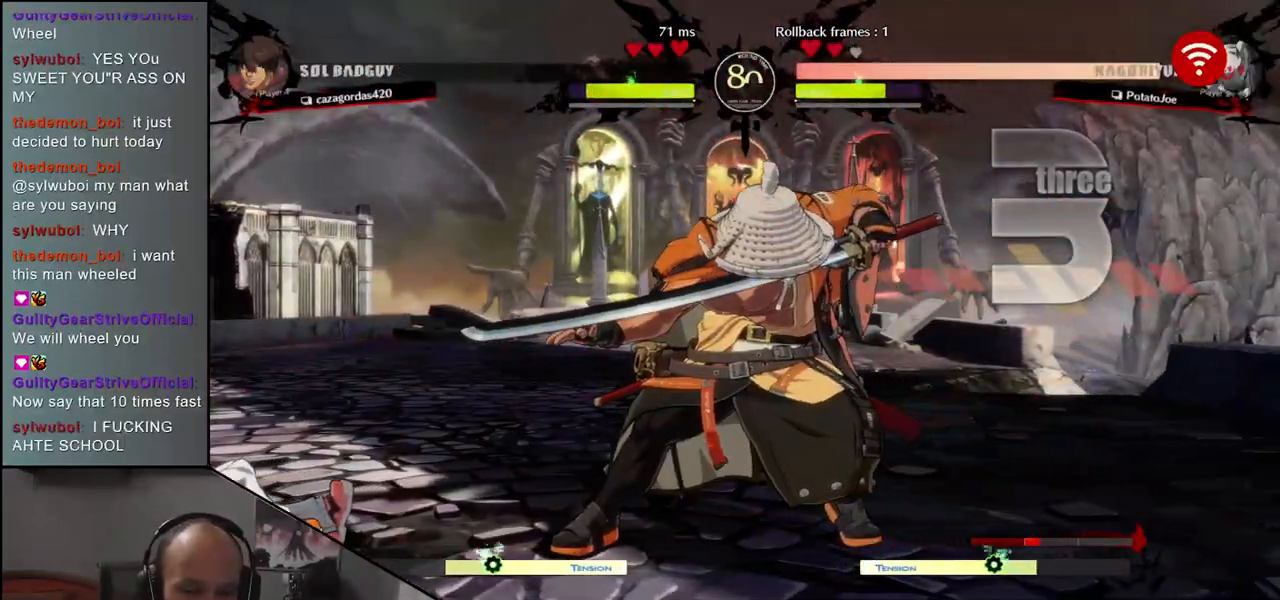
{"buttons": [], "left_stick": "center", "events": []}
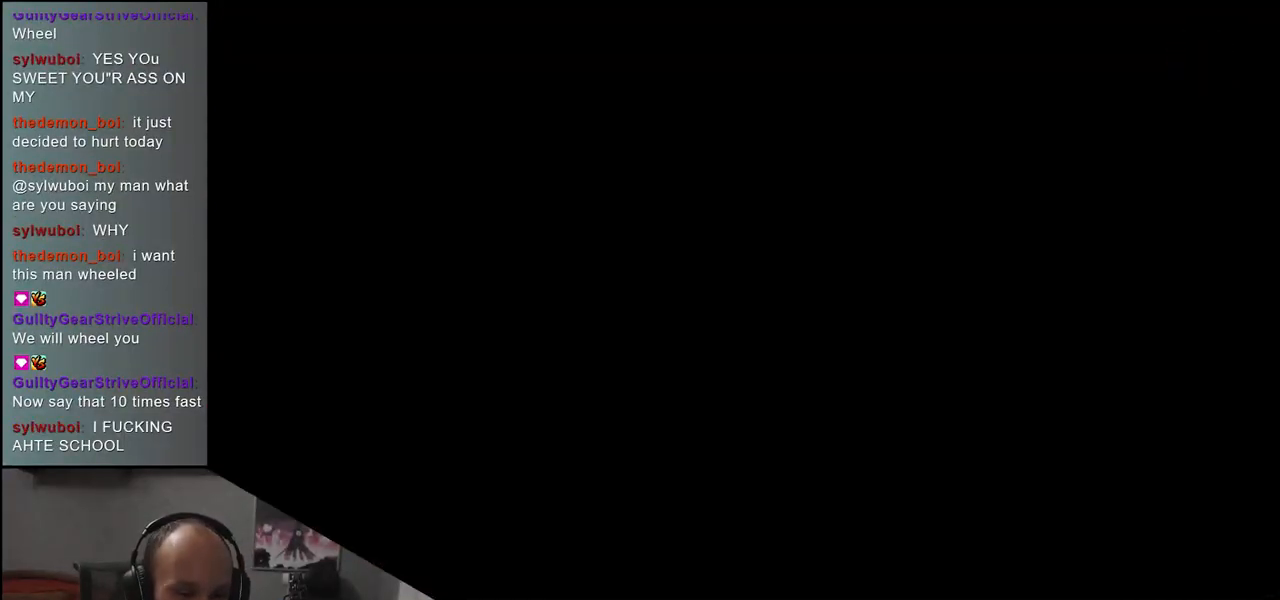
{"buttons": [], "left_stick": "center", "events": []}
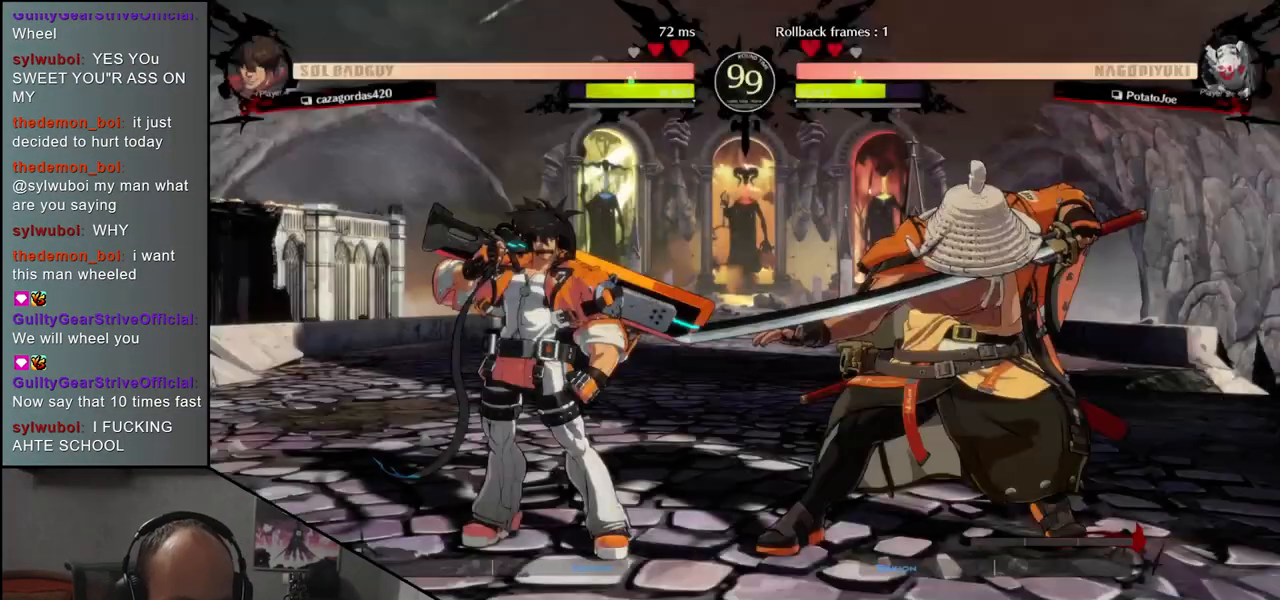
{"buttons": [], "left_stick": "center", "events": []}
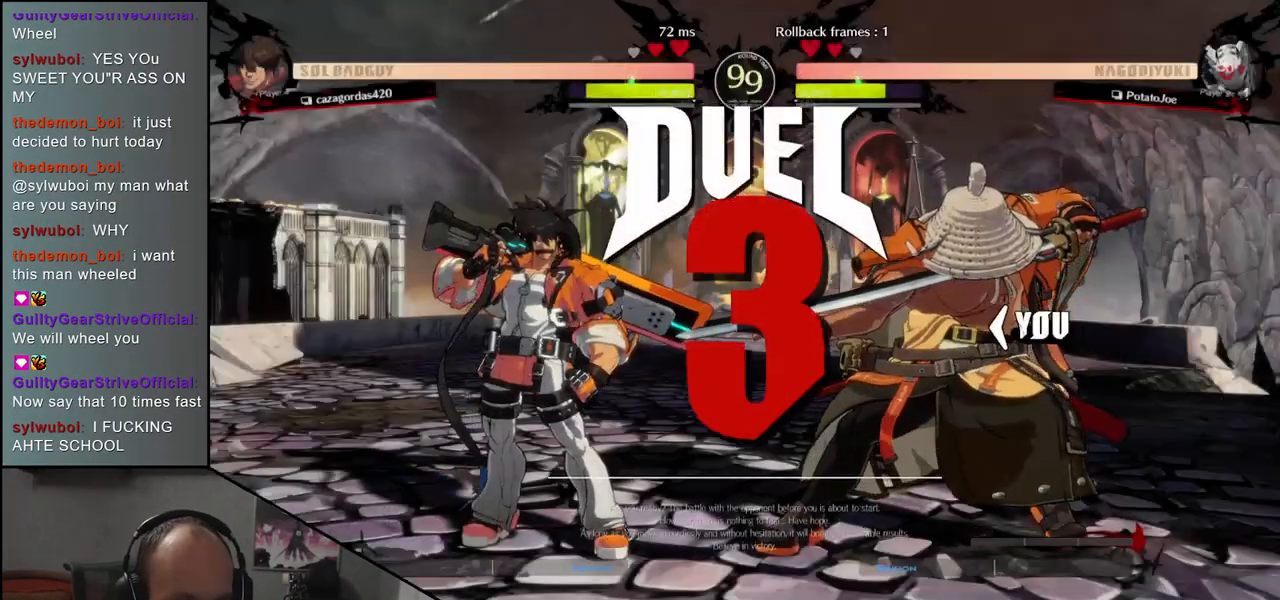
{"buttons": ["R1"], "left_stick": "center", "events": [[483, "R1", "down"]]}
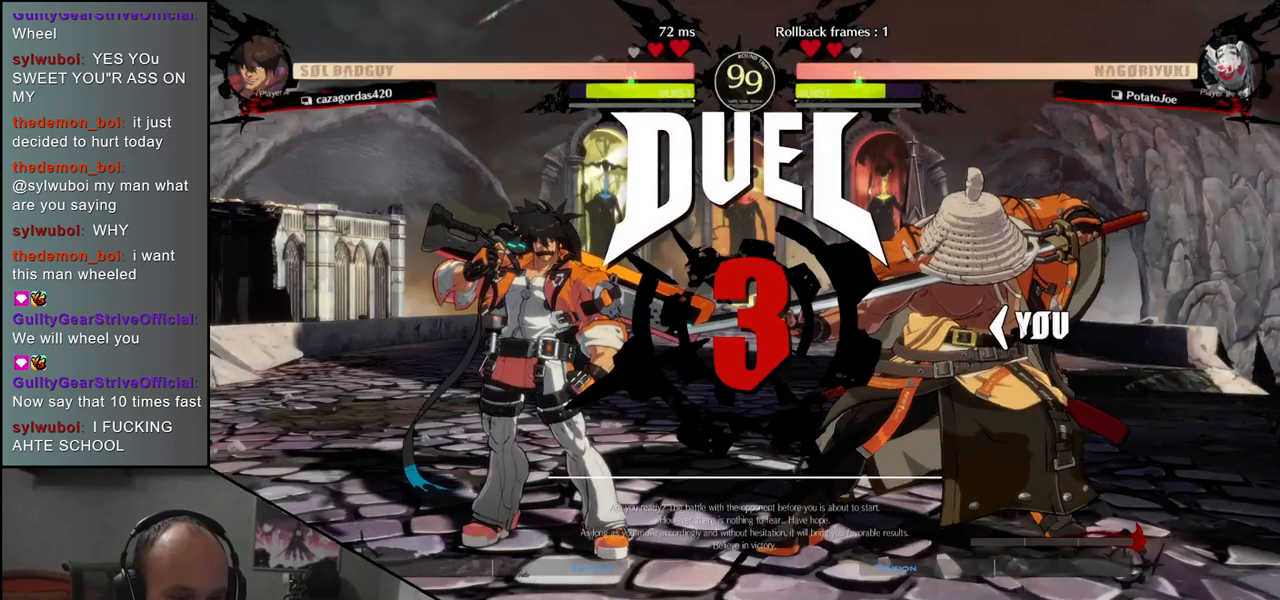
{"buttons": ["R1"], "left_stick": "center", "events": [[50, "R1", "up"], [183, "R1", "down"], [283, "R1", "up"], [417, "R1", "down"]]}
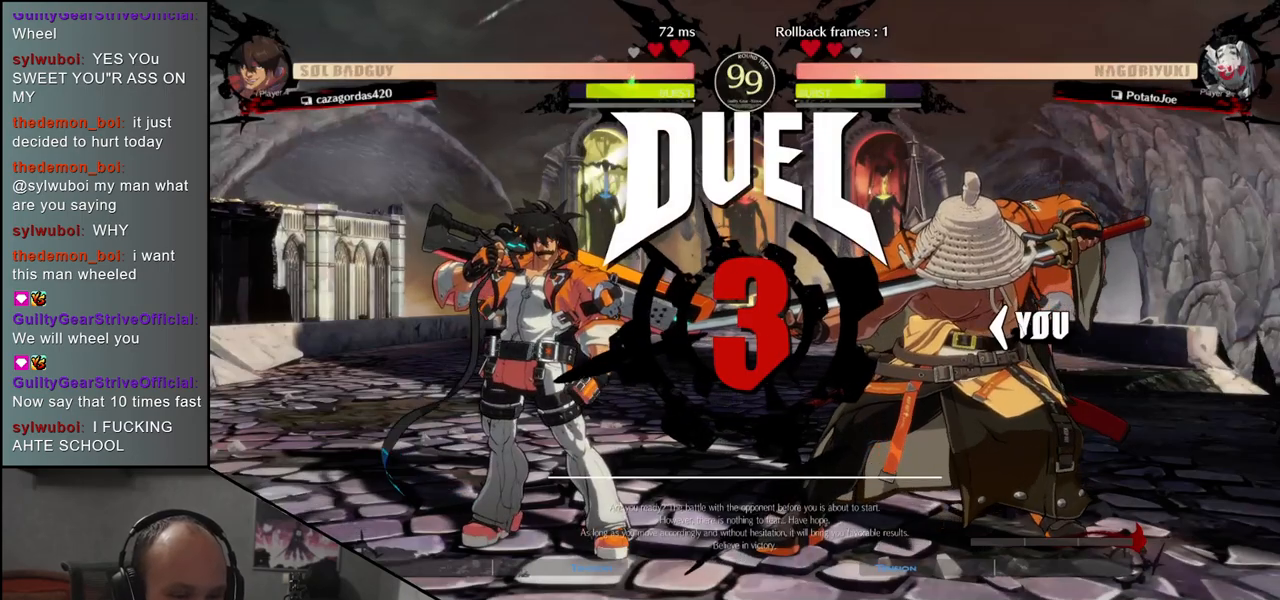
{"buttons": [], "left_stick": "center", "events": [[17, "R1", "up"], [133, "R1", "down"], [233, "R1", "up"], [350, "R1", "down"], [467, "R1", "up"]]}
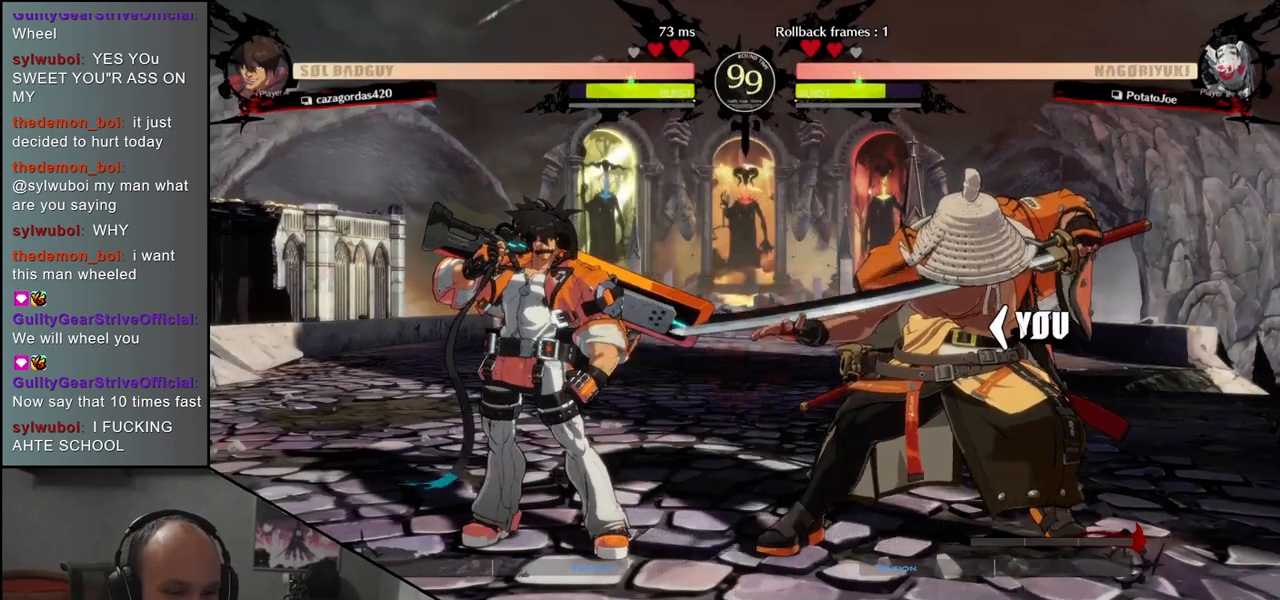
{"buttons": [], "left_stick": "center", "events": [[83, "R1", "down"], [183, "R1", "up"], [300, "R1", "down"], [417, "R1", "up"]]}
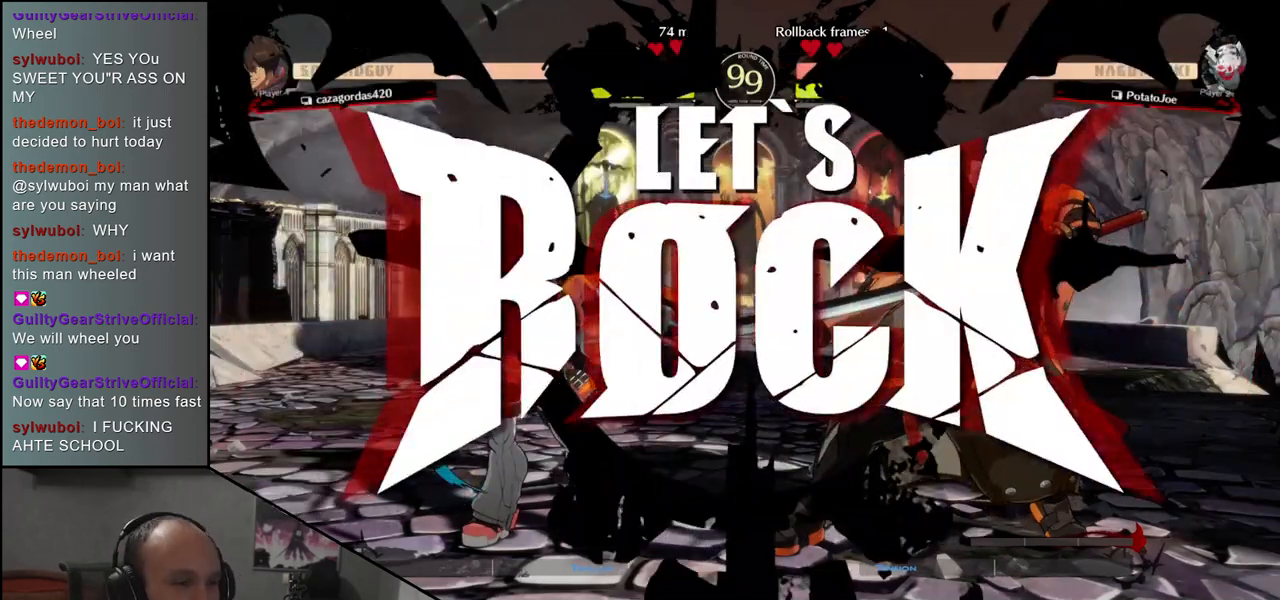
{"buttons": [], "left_stick": "center", "events": [[17, "R1", "down"], [100, "R1", "up"], [217, "R1", "down"], [317, "R1", "up"], [433, "R1", "down"], [500, "R1", "up"]]}
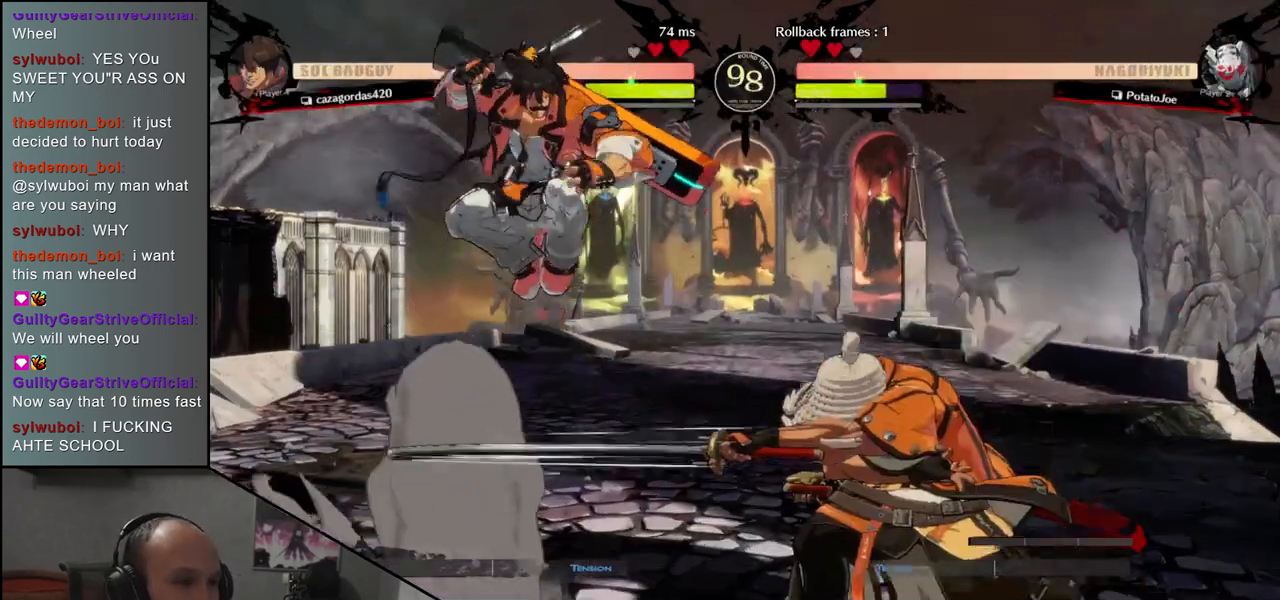
{"buttons": [], "left_stick": "right", "events": [[217, "left_stick", "right"]]}
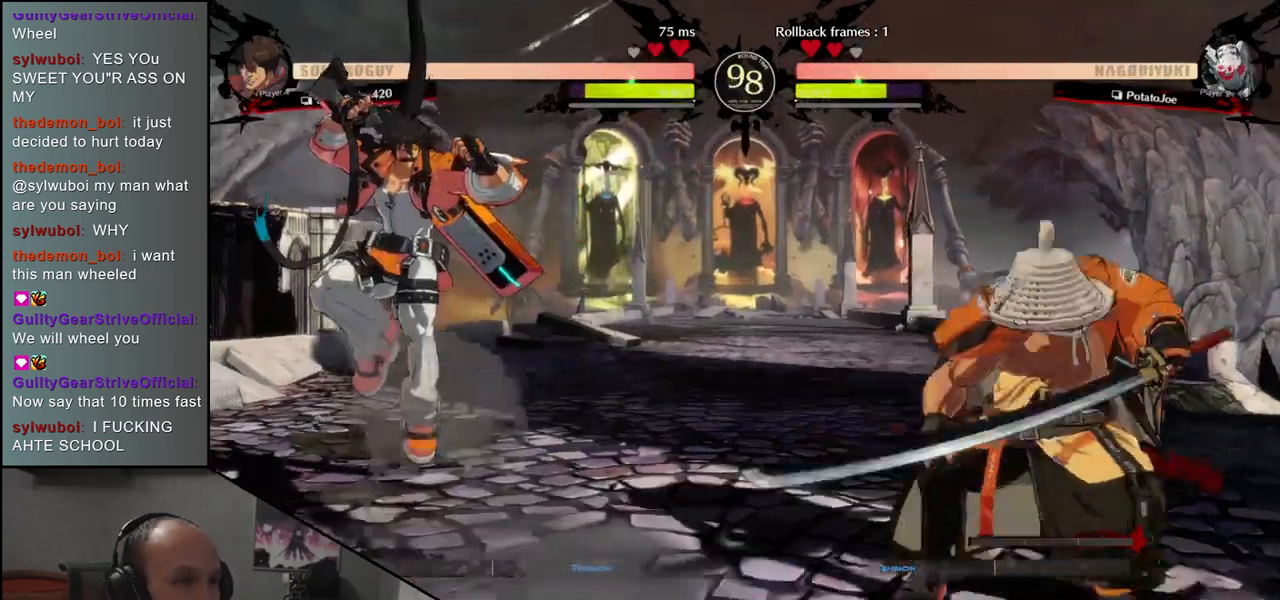
{"buttons": [], "left_stick": "down-right", "events": [[233, "left_stick", "down-right"], [333, "L1", "down"], [483, "L1", "up"]]}
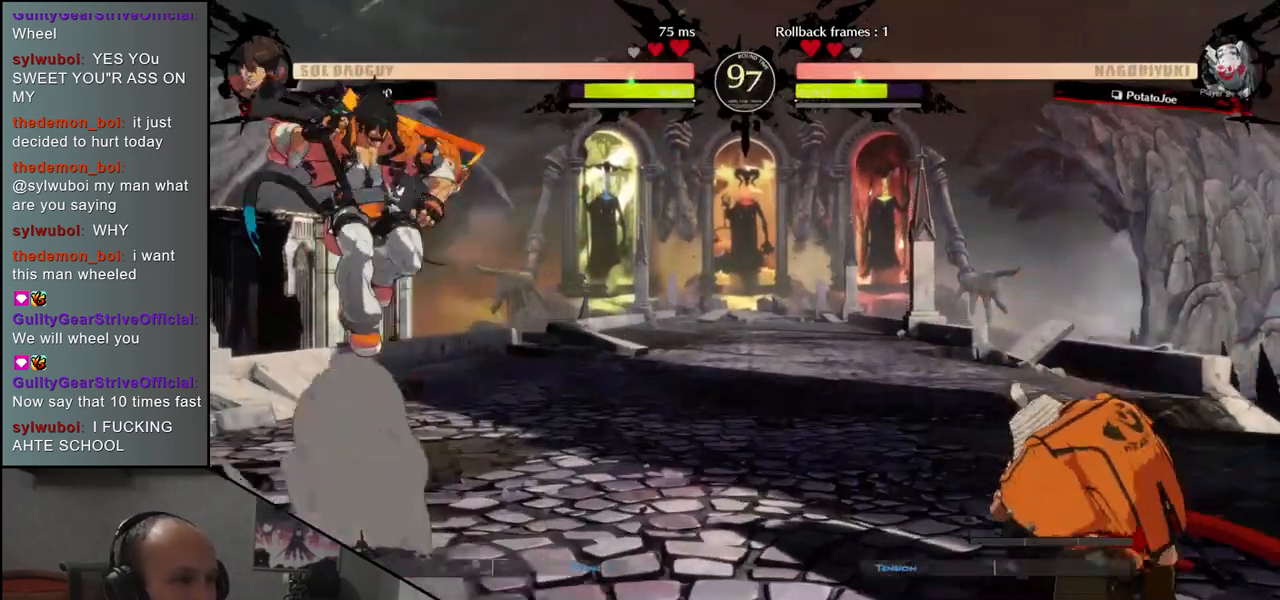
{"buttons": [], "left_stick": "right", "events": [[150, "left_stick", "right"]]}
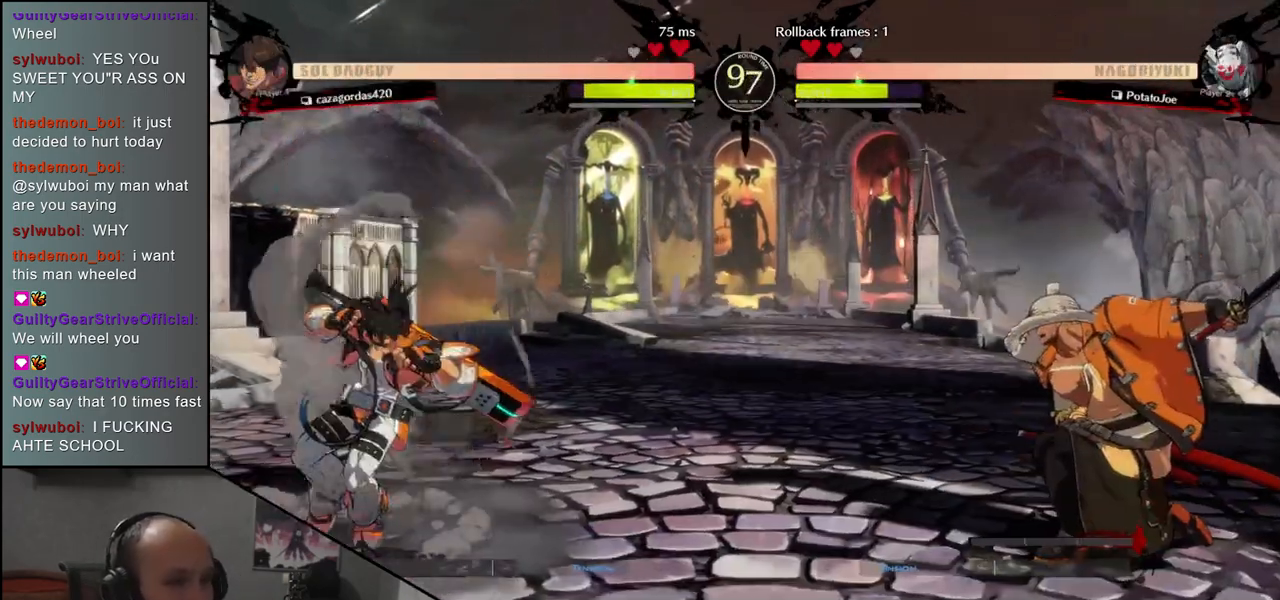
{"buttons": [], "left_stick": "down", "events": [[183, "left_stick", "down"], [267, "left_stick", "left"], [283, "R1", "down"], [367, "R1", "up"], [383, "left_stick", "right"], [483, "left_stick", "down"]]}
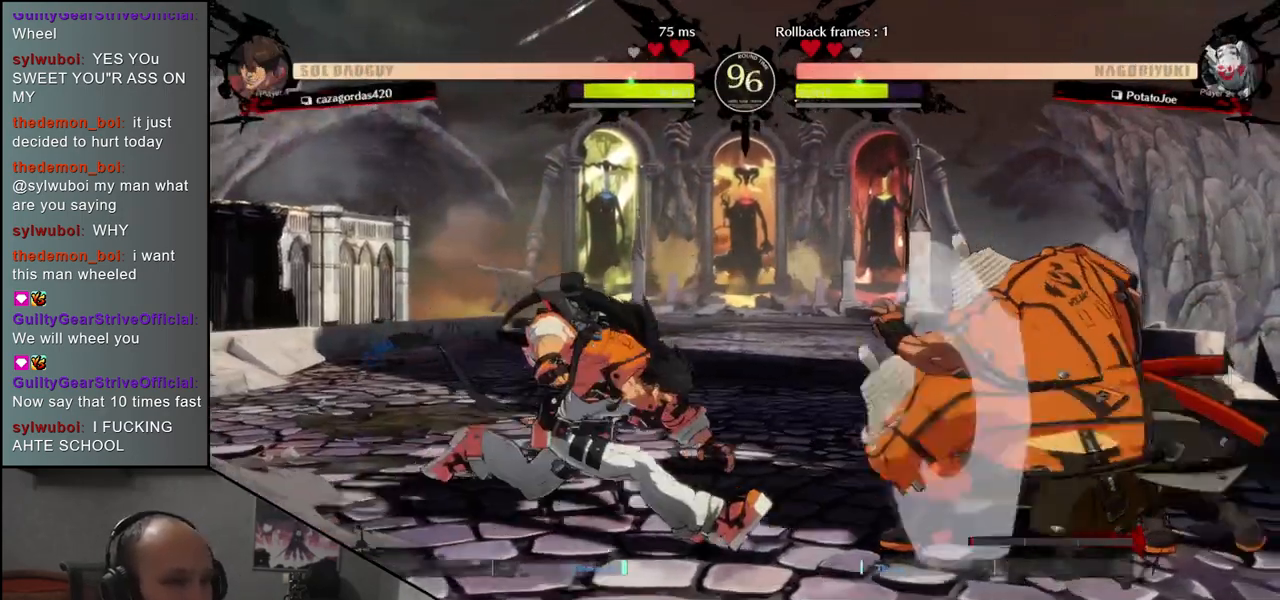
{"buttons": ["R1"], "left_stick": "center", "events": [[33, "left_stick", "left"], [50, "CROSS", "down"], [133, "CROSS", "up"], [150, "left_stick", "center"], [267, "R1", "down"], [367, "R1", "up"], [483, "R1", "down"]]}
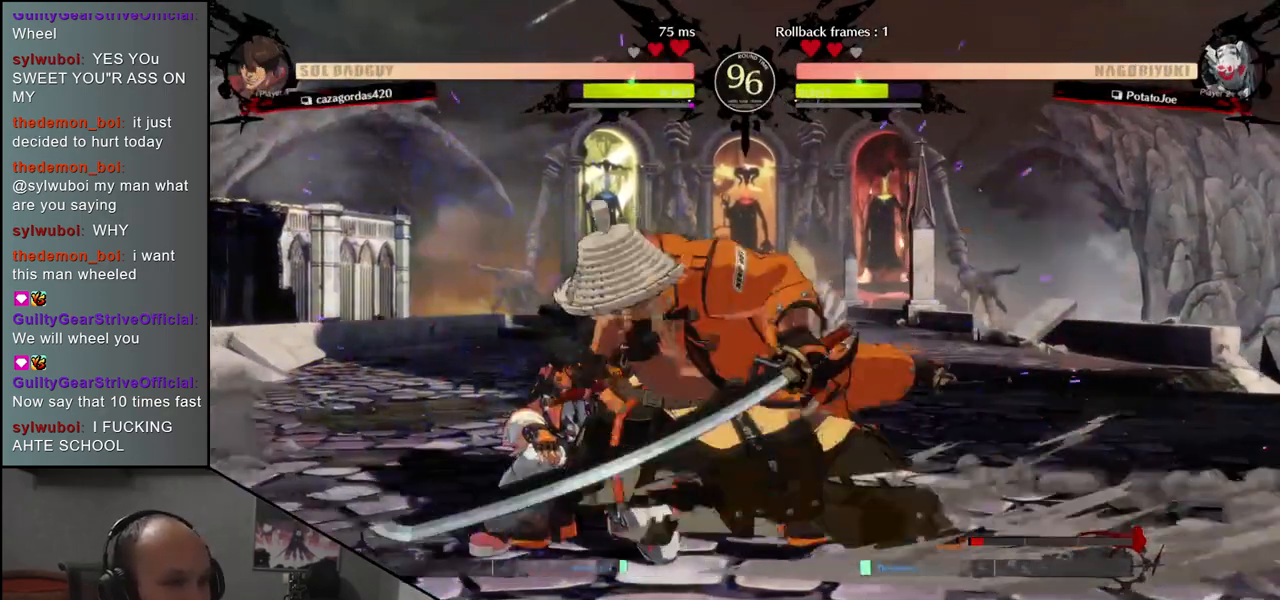
{"buttons": [], "left_stick": "center", "events": [[67, "R1", "up"], [167, "R1", "down"], [283, "R1", "up"], [367, "R1", "down"], [467, "R1", "up"]]}